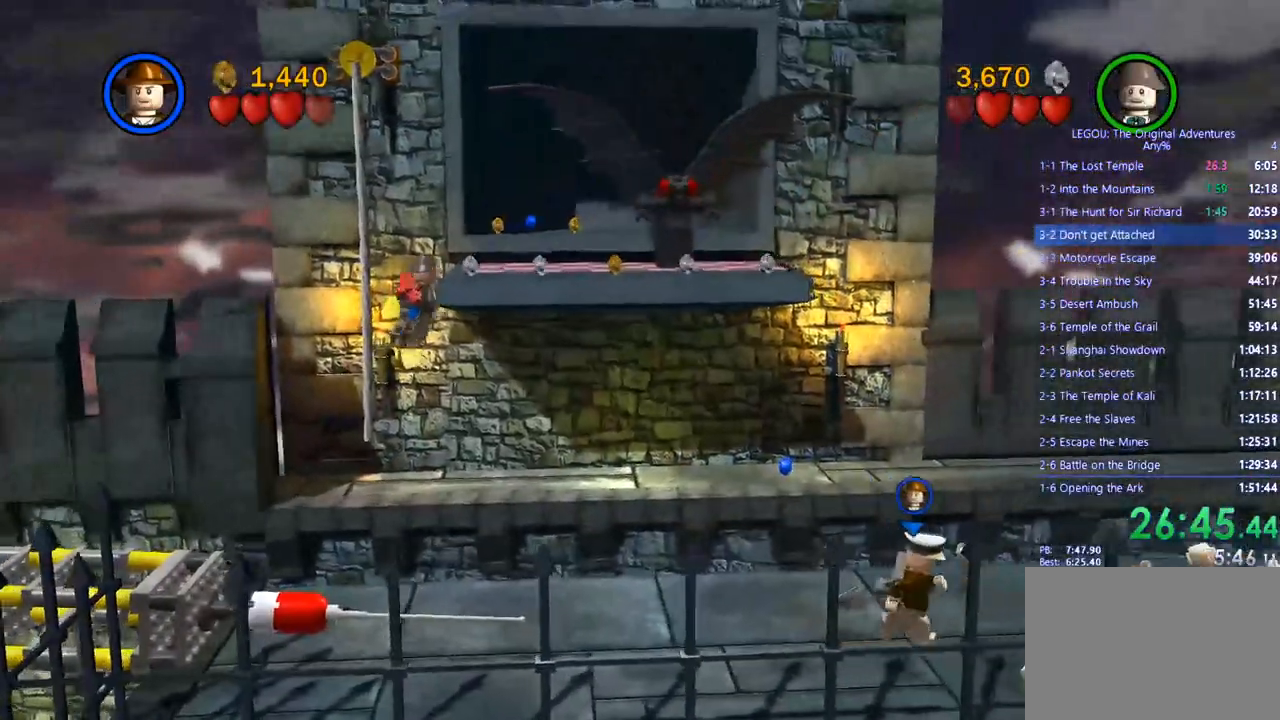
Gameplay with a controller (PlayStation layout); each line is a JSON object with the inputs held at the frame after it. "events" lists button and stick changes between this image and that frame as [ms after this image, input, new state], when the widget could be followed in between. Not read: R3.
{"buttons": [], "left_stick": "right", "right_stick": "center", "events": [[317, "left_stick", "right"]]}
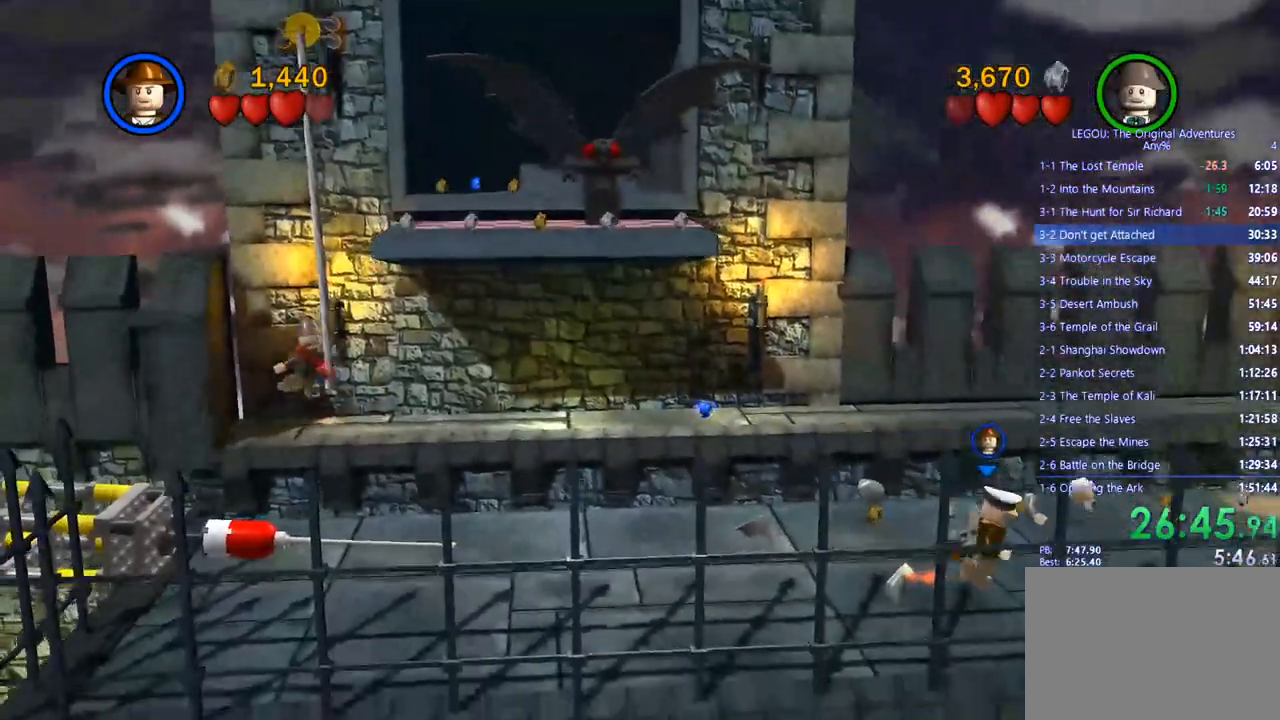
{"buttons": [], "left_stick": "right", "right_stick": "center", "events": []}
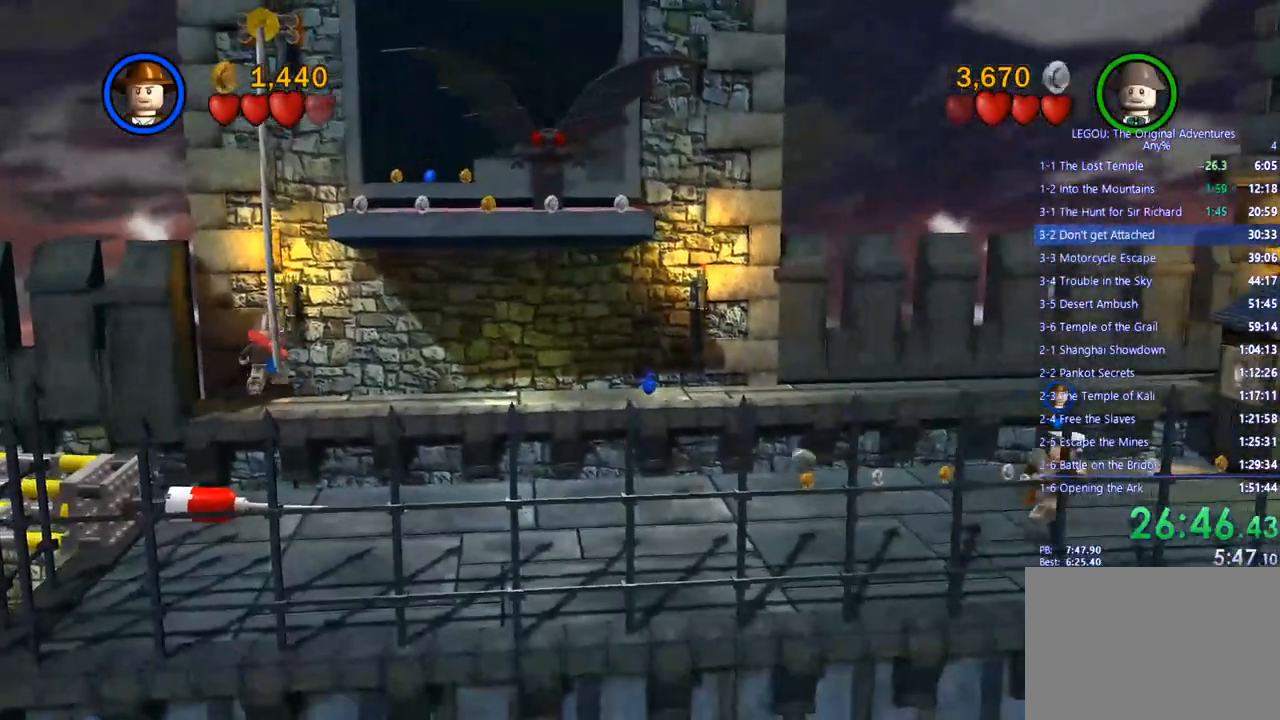
{"buttons": [], "left_stick": "up-right", "right_stick": "center", "events": [[500, "left_stick", "up-right"]]}
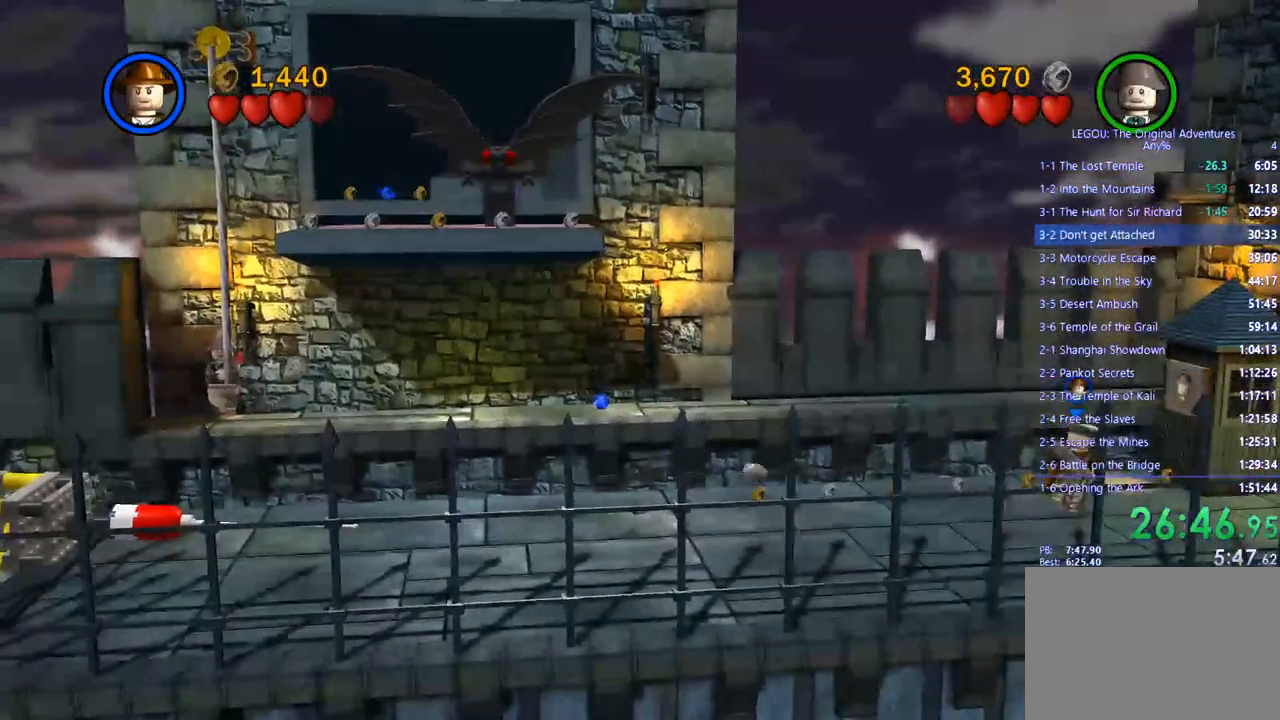
{"buttons": ["CIRCLE"], "left_stick": "right", "right_stick": "center", "events": [[450, "CIRCLE", "down"], [467, "left_stick", "right"]]}
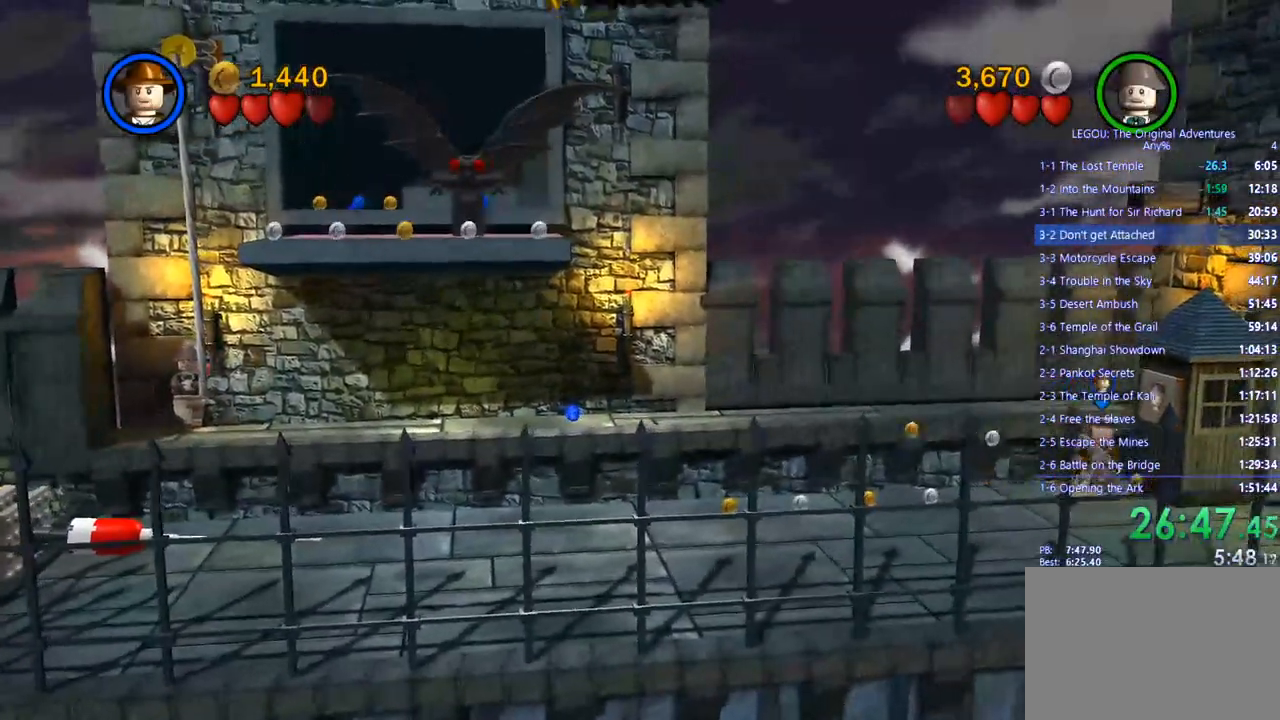
{"buttons": [], "left_stick": "center", "right_stick": "center", "events": [[50, "CIRCLE", "up"], [250, "left_stick", "center"]]}
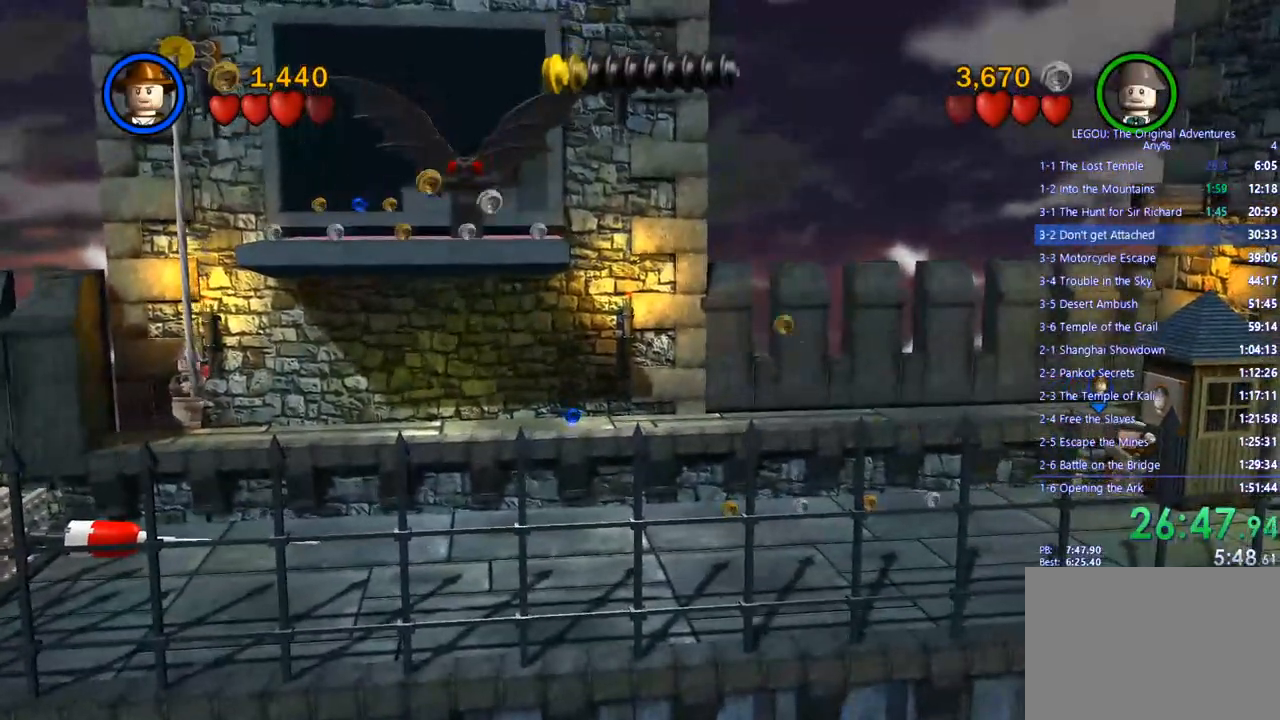
{"buttons": [], "left_stick": "center", "right_stick": "center", "events": []}
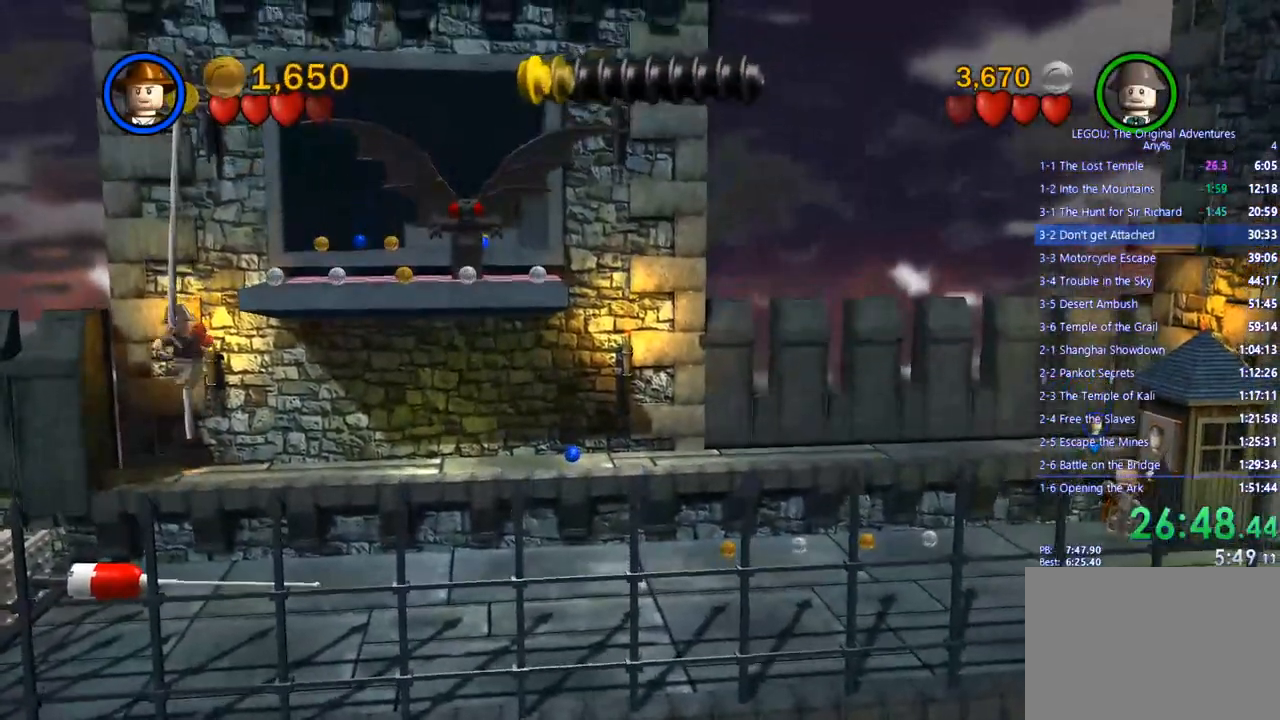
{"buttons": [], "left_stick": "center", "right_stick": "center", "events": []}
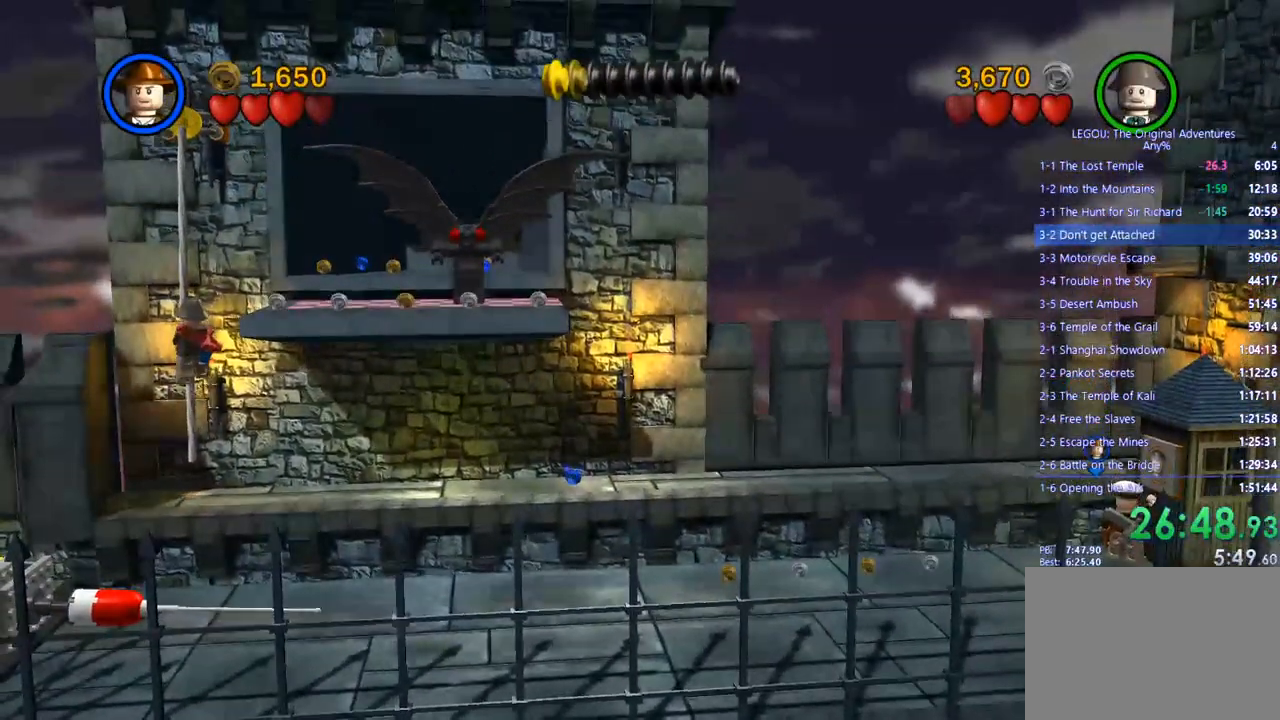
{"buttons": [], "left_stick": "center", "right_stick": "center", "events": []}
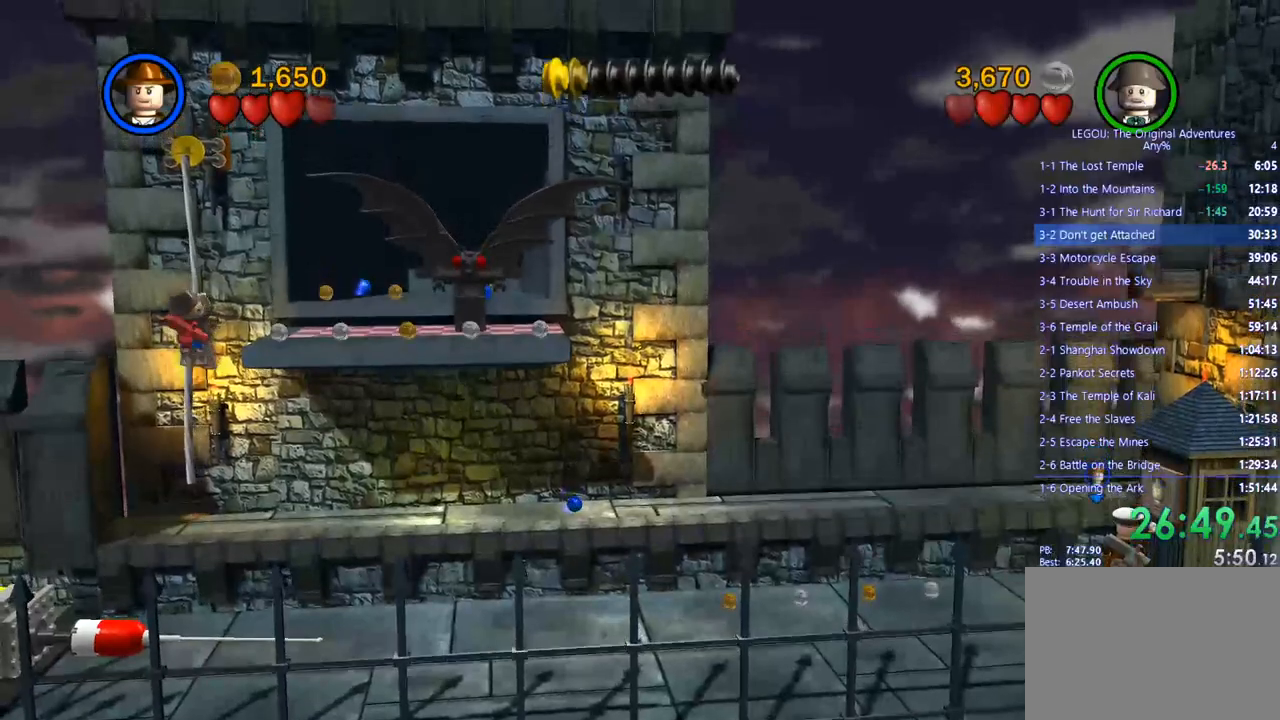
{"buttons": [], "left_stick": "center", "right_stick": "center", "events": []}
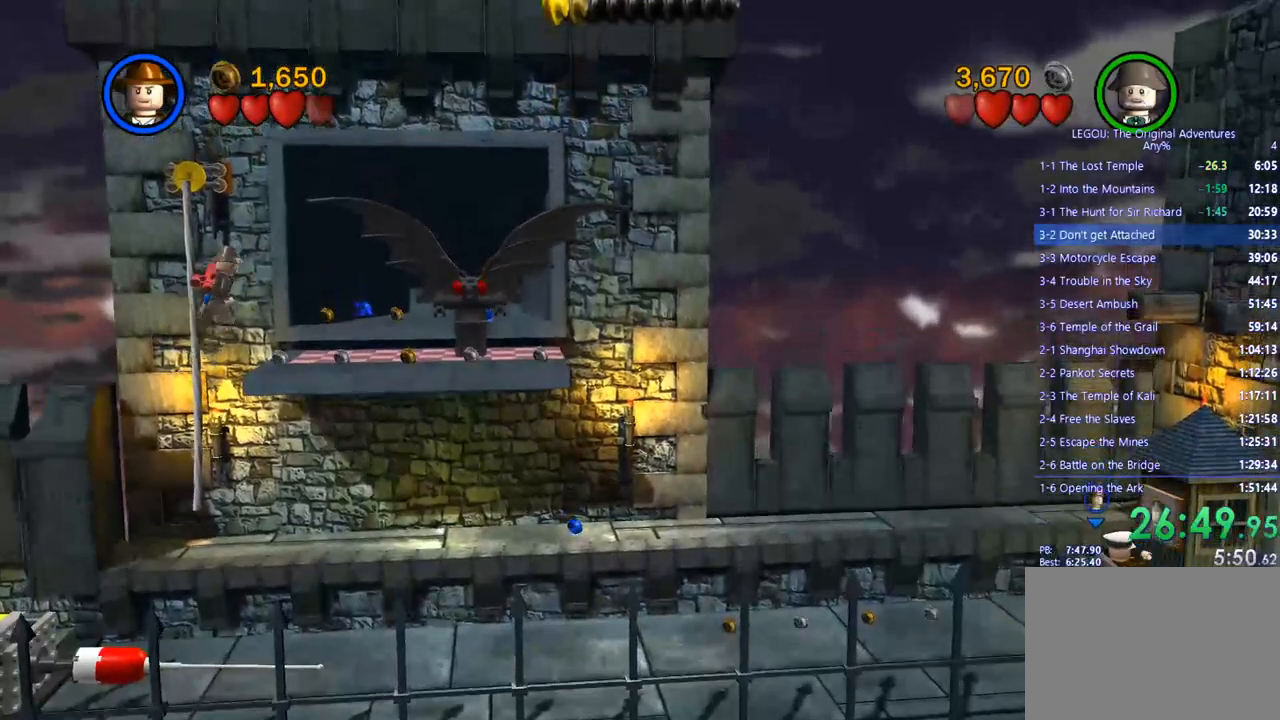
{"buttons": [], "left_stick": "left", "right_stick": "center", "events": [[317, "left_stick", "left"]]}
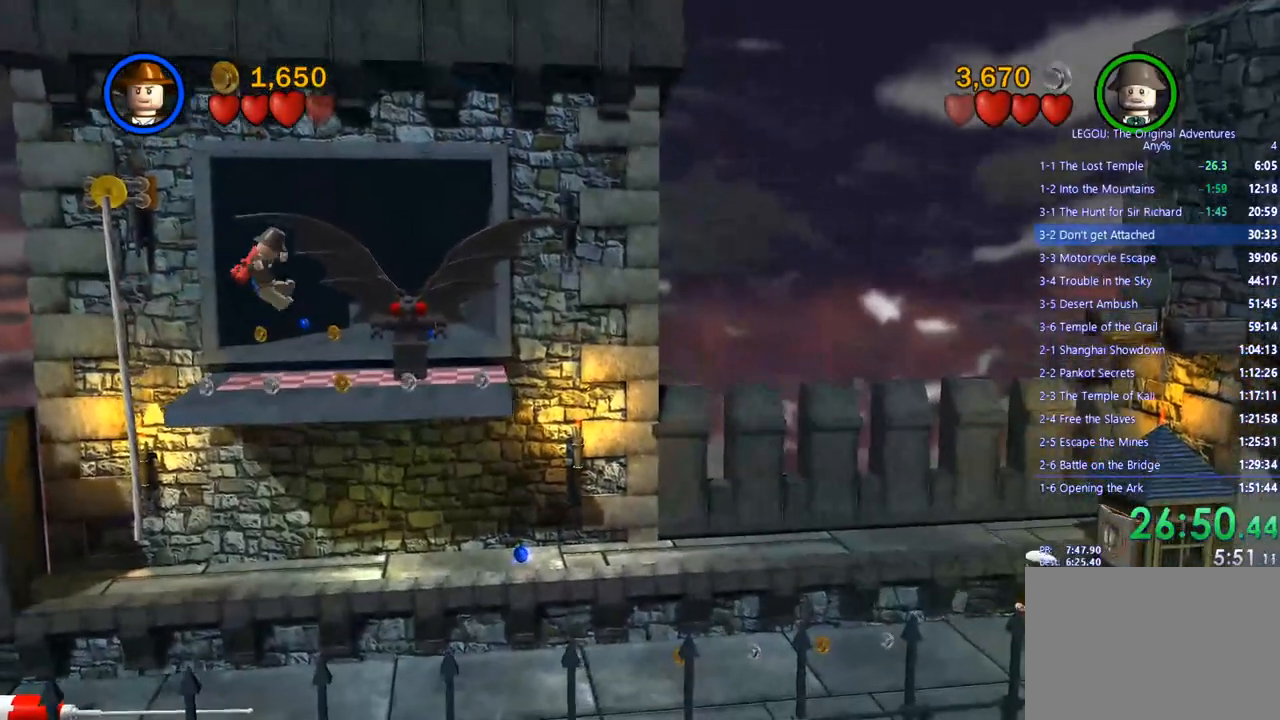
{"buttons": ["CROSS"], "left_stick": "left", "right_stick": "center", "events": [[433, "CROSS", "down"]]}
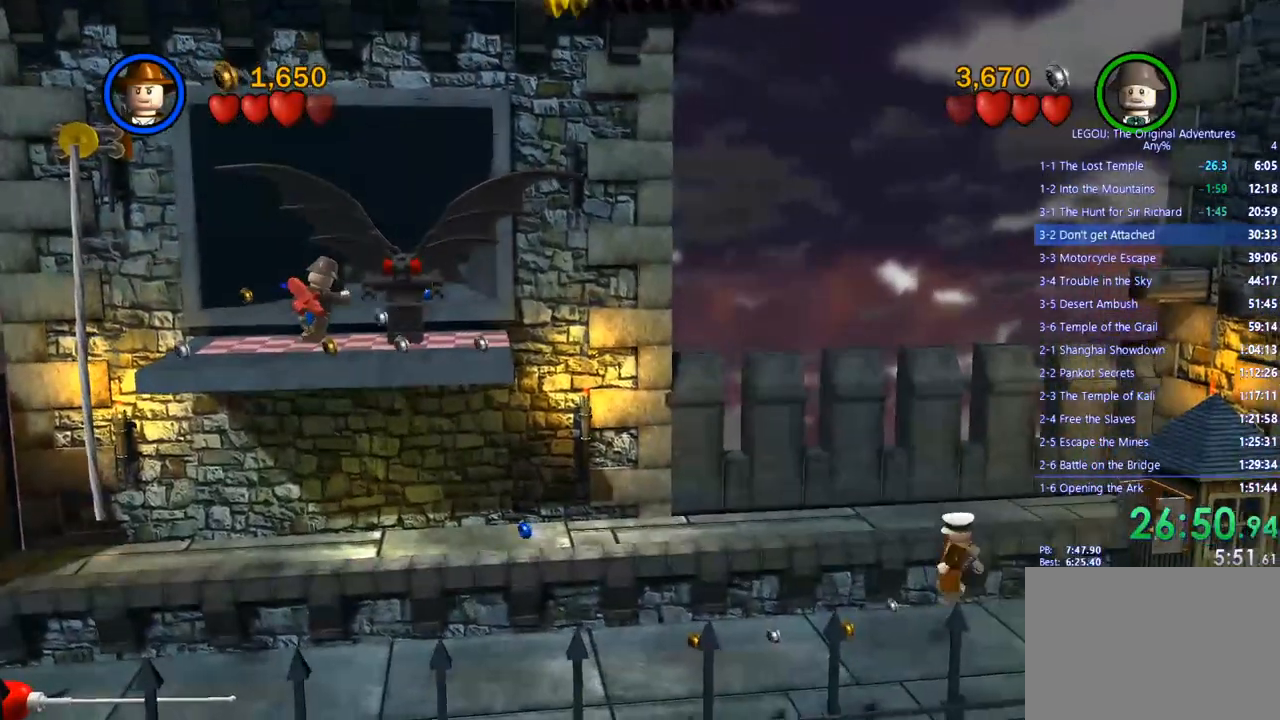
{"buttons": [], "left_stick": "up-left", "right_stick": "center", "events": [[50, "CROSS", "up"], [250, "left_stick", "up-left"]]}
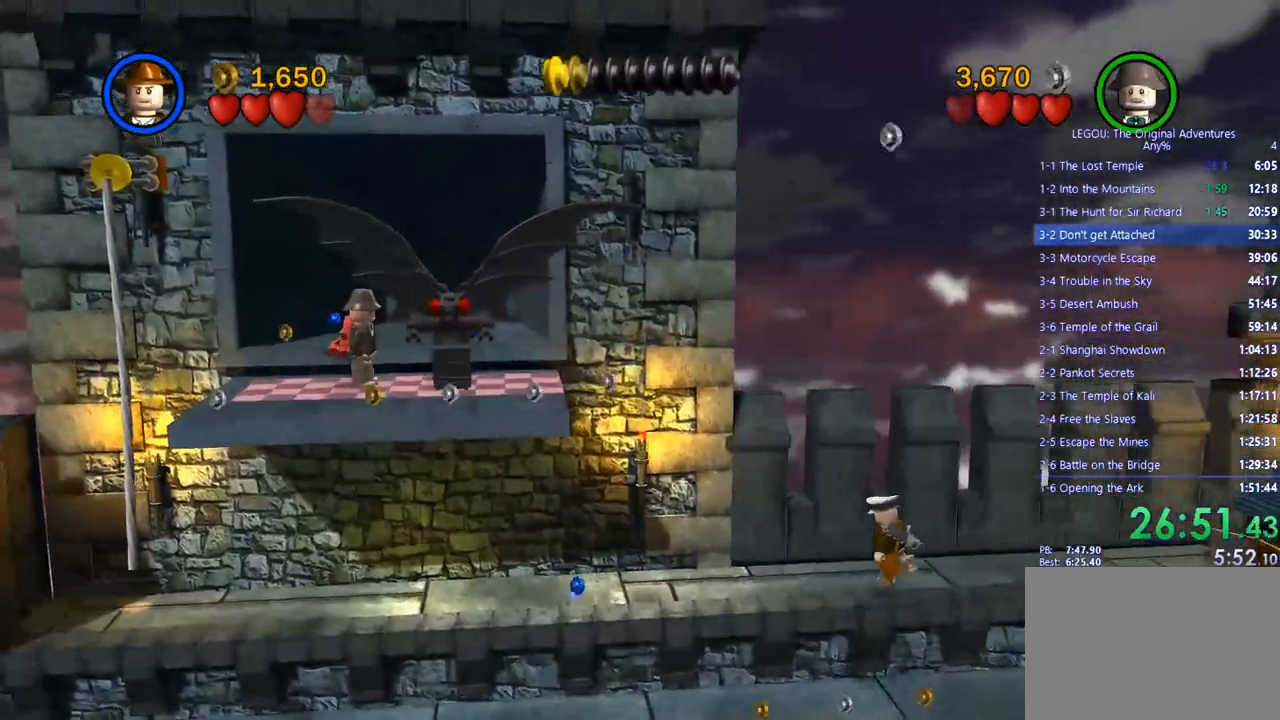
{"buttons": [], "left_stick": "left", "right_stick": "center", "events": [[183, "left_stick", "left"]]}
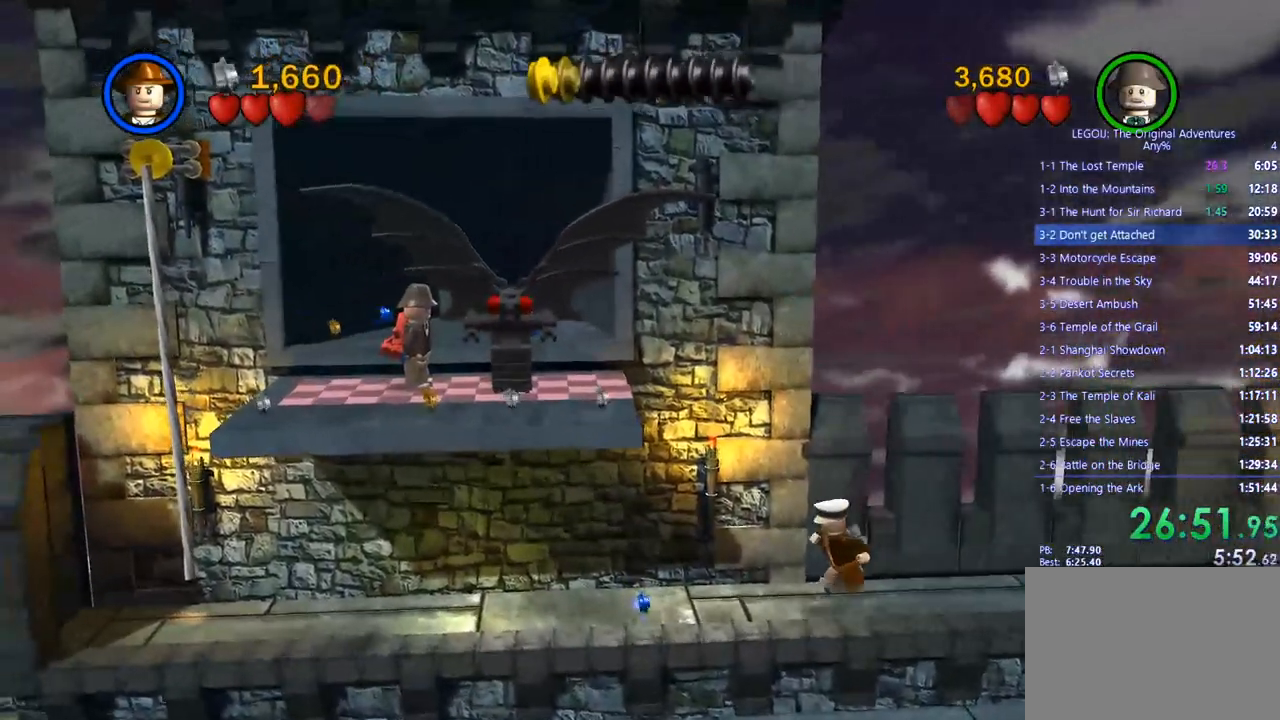
{"buttons": [], "left_stick": "up-left", "right_stick": "center", "events": [[433, "left_stick", "up-left"]]}
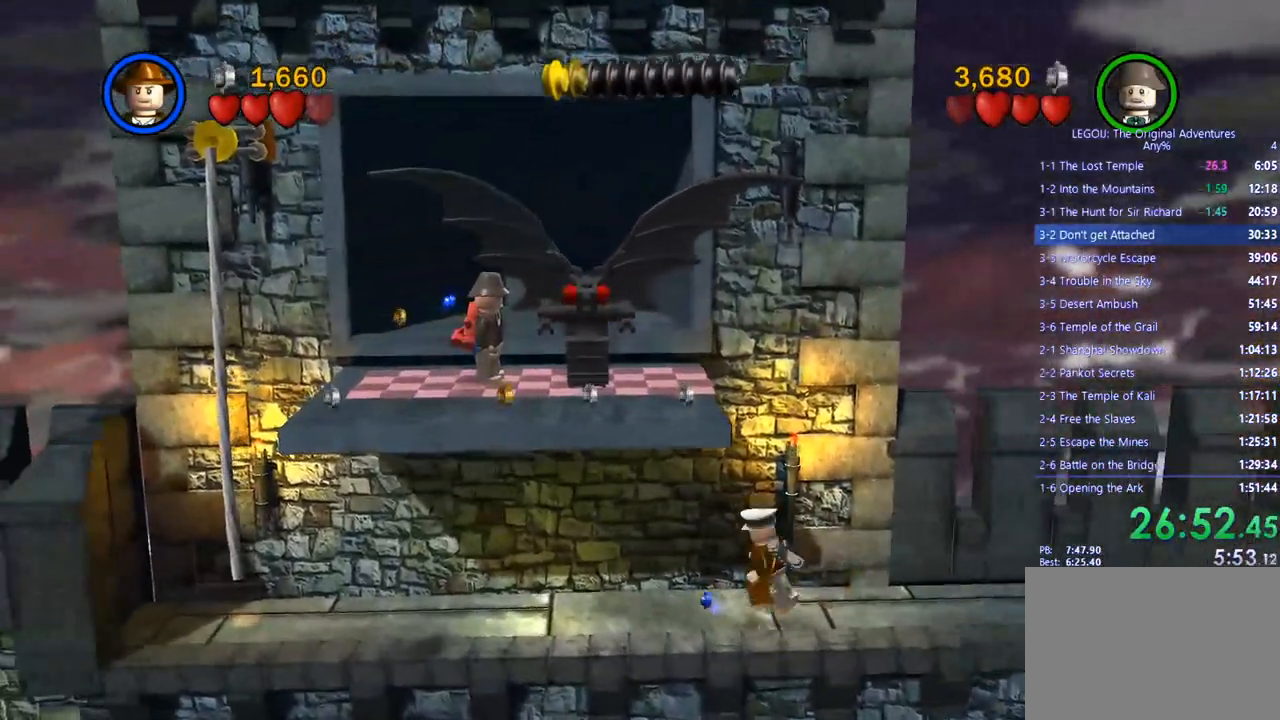
{"buttons": [], "left_stick": "up", "right_stick": "center", "events": [[100, "left_stick", "up"]]}
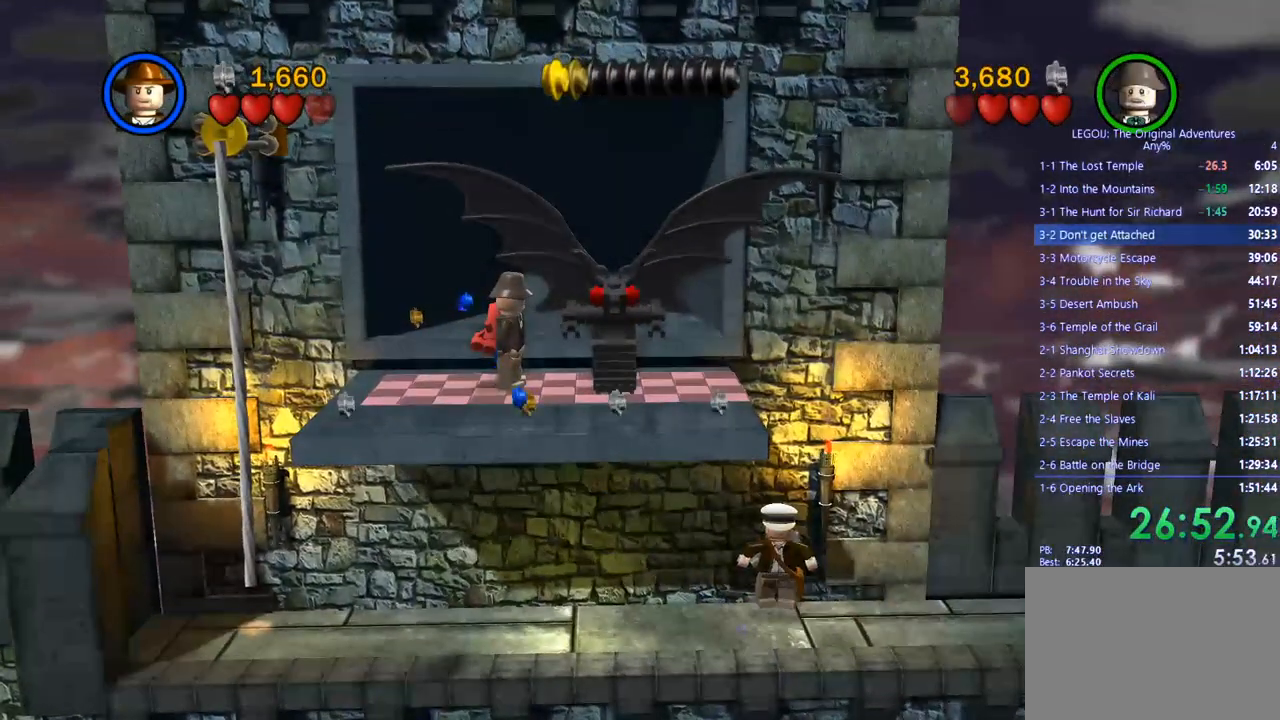
{"buttons": [], "left_stick": "center", "right_stick": "center", "events": [[183, "left_stick", "center"]]}
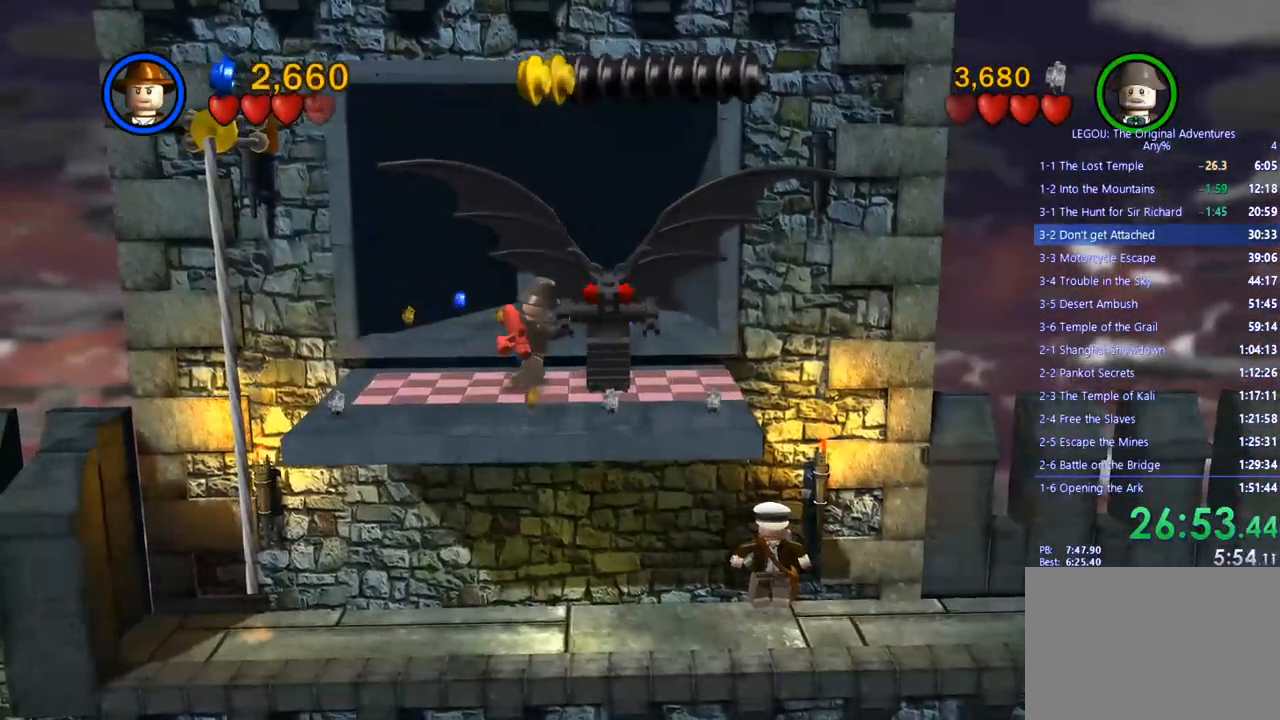
{"buttons": [], "left_stick": "center", "right_stick": "center", "events": []}
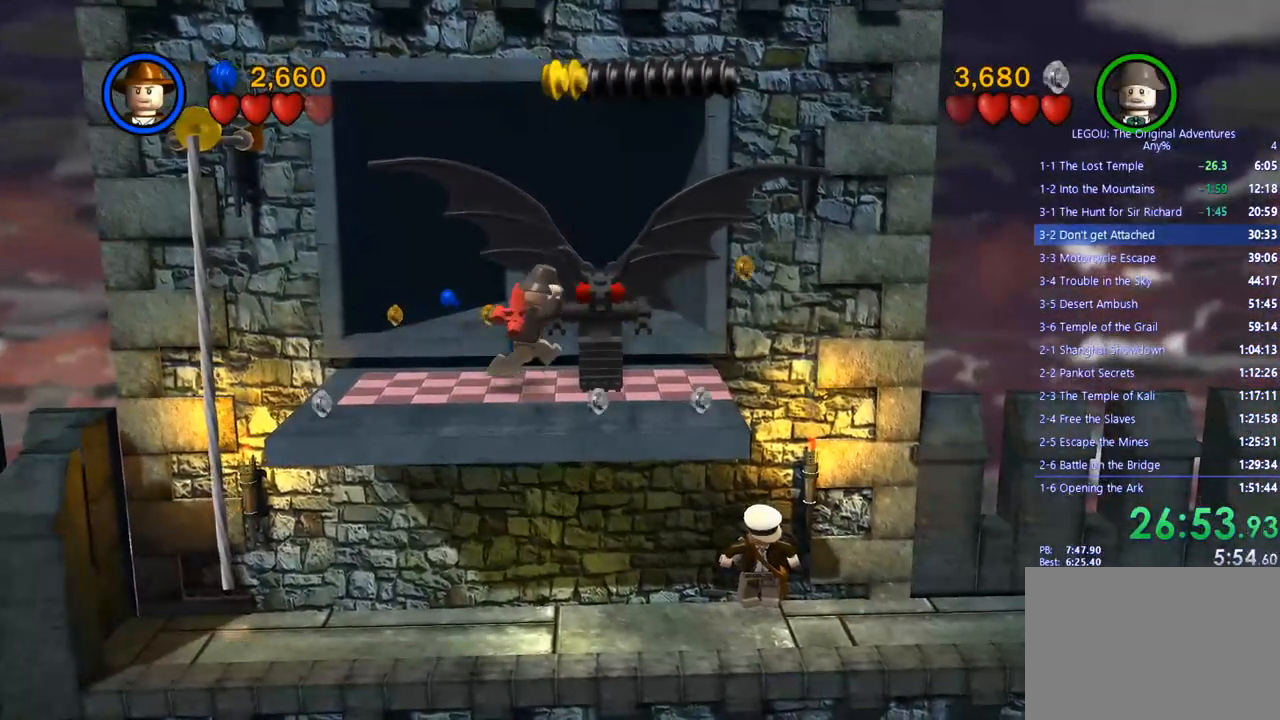
{"buttons": [], "left_stick": "center", "right_stick": "center", "events": []}
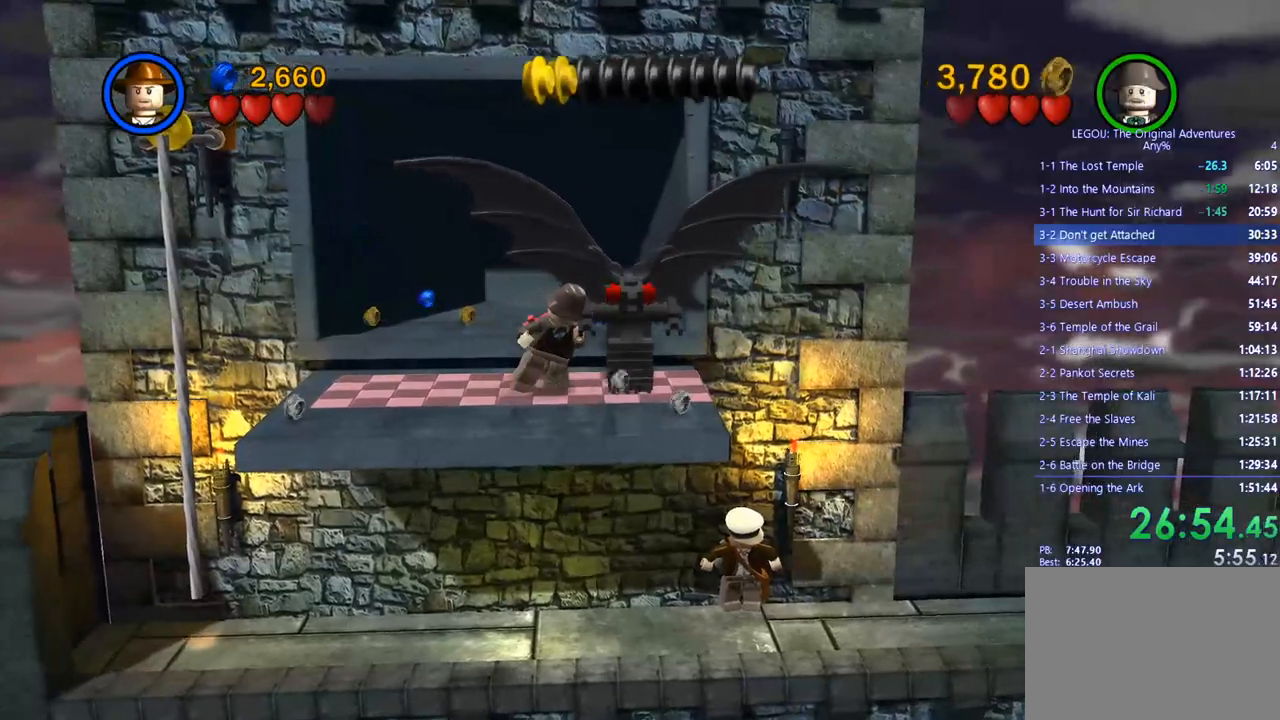
{"buttons": [], "left_stick": "center", "right_stick": "center", "events": []}
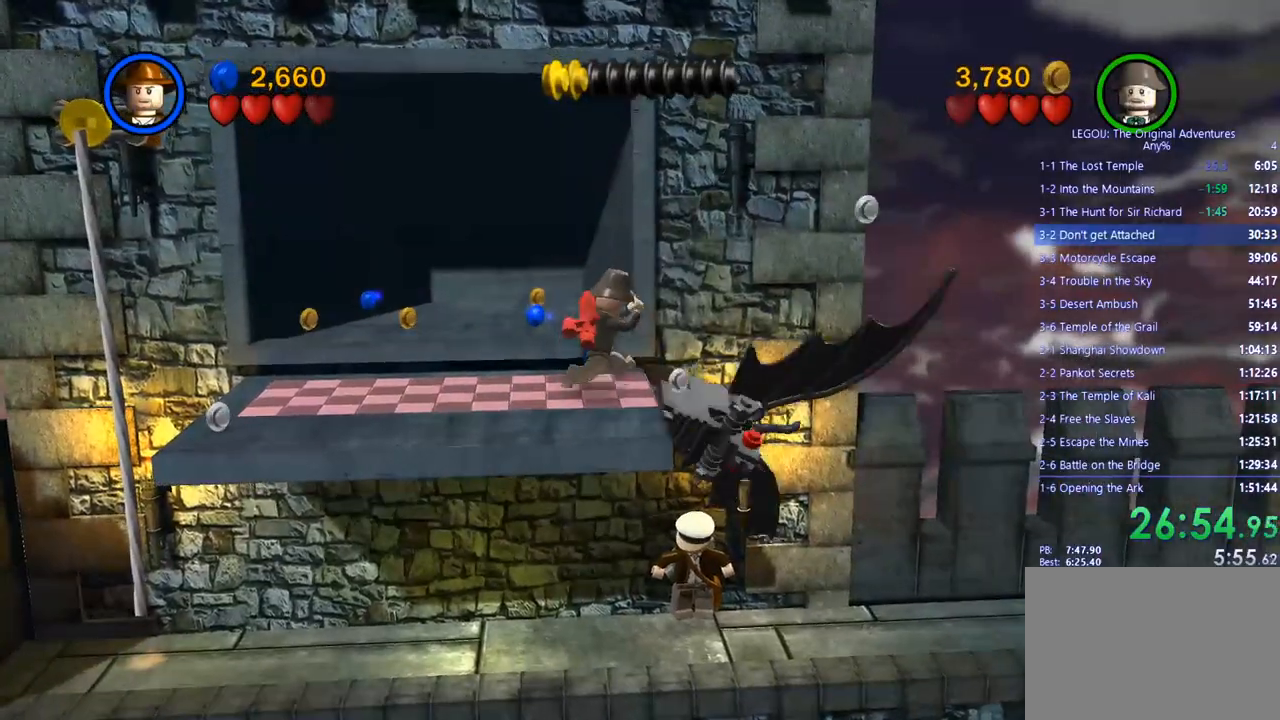
{"buttons": [], "left_stick": "center", "right_stick": "center", "events": [[317, "left_stick", "up"], [500, "left_stick", "center"]]}
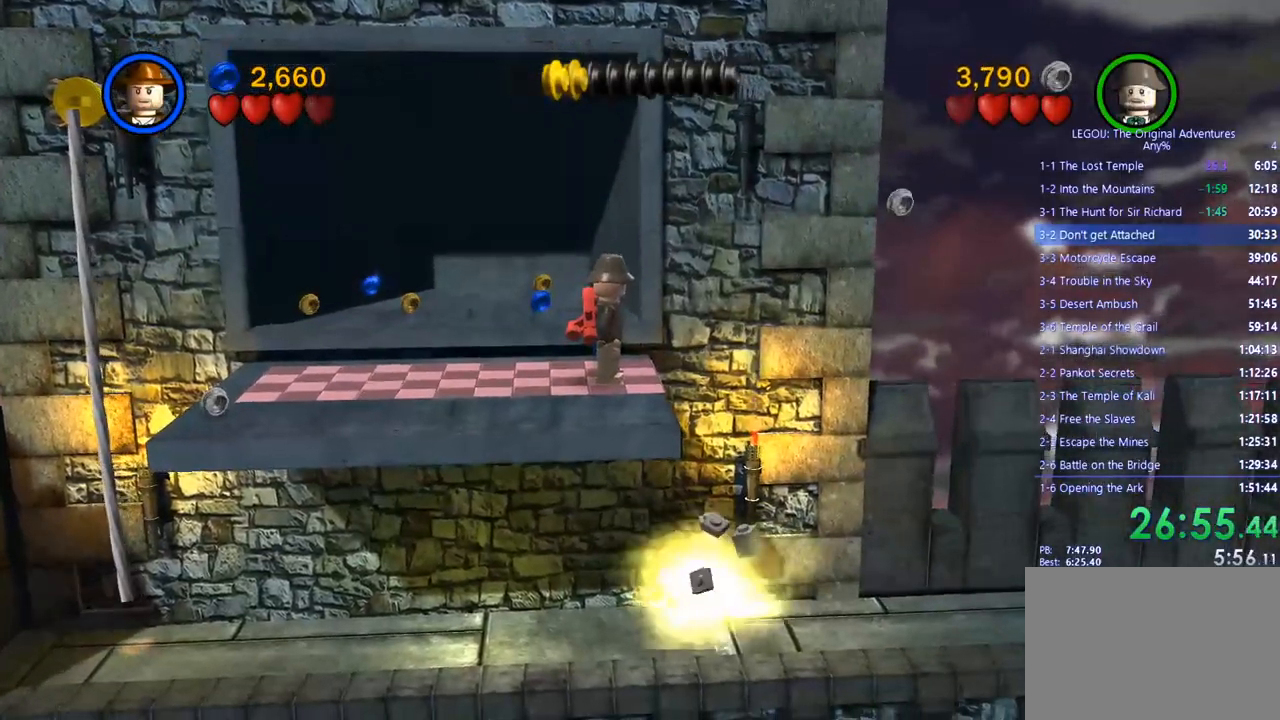
{"buttons": [], "left_stick": "down-right", "right_stick": "center", "events": [[50, "left_stick", "down-right"]]}
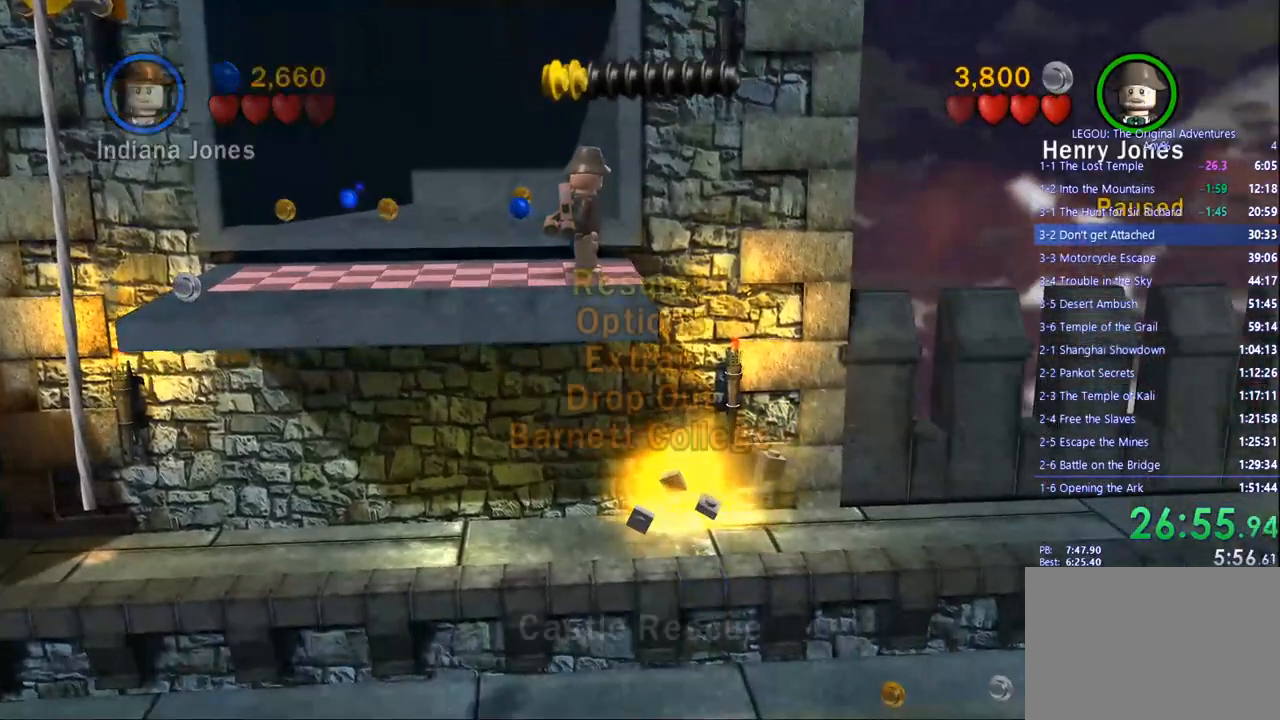
{"buttons": [], "left_stick": "down-right", "right_stick": "center", "events": []}
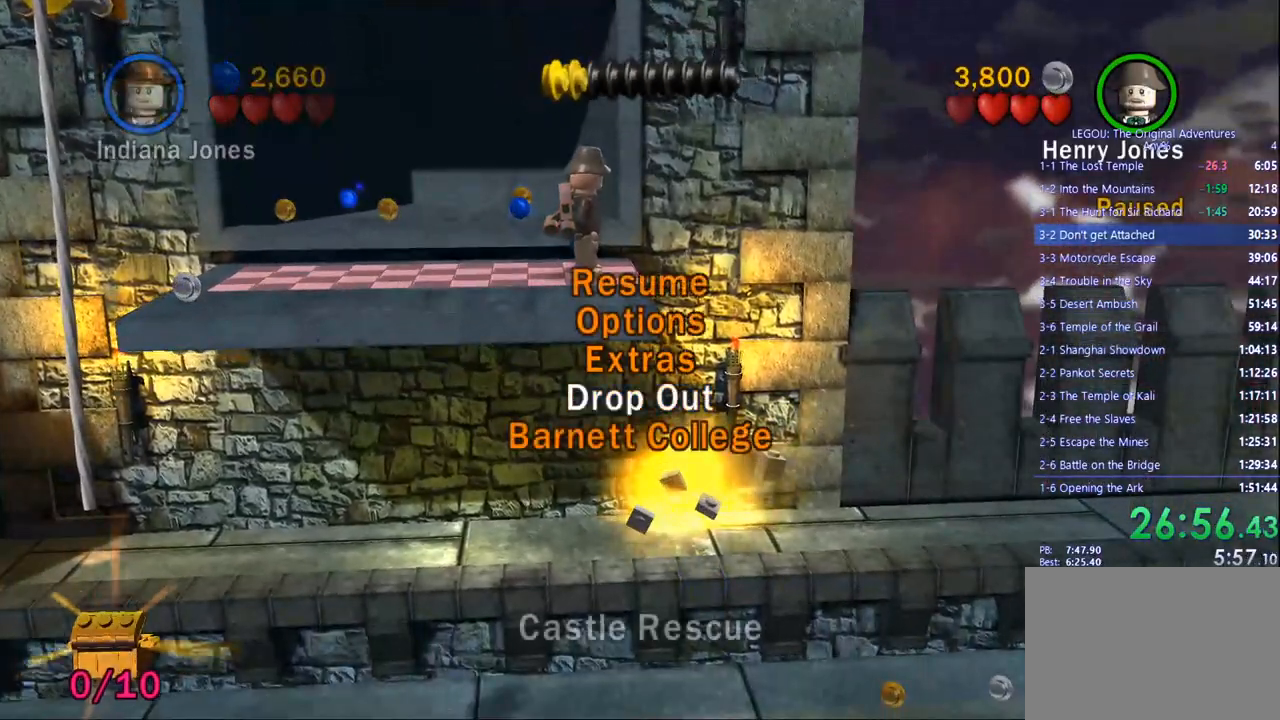
{"buttons": [], "left_stick": "down-right", "right_stick": "center", "events": []}
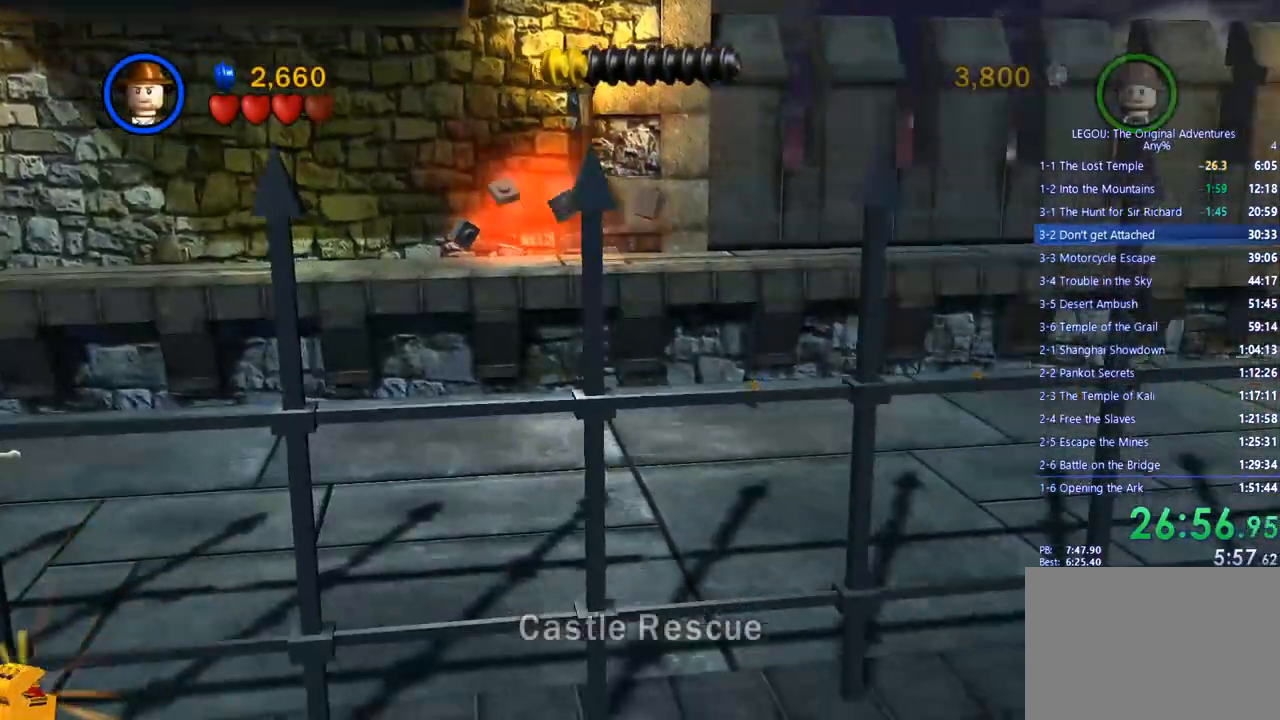
{"buttons": [], "left_stick": "down-right", "right_stick": "center", "events": []}
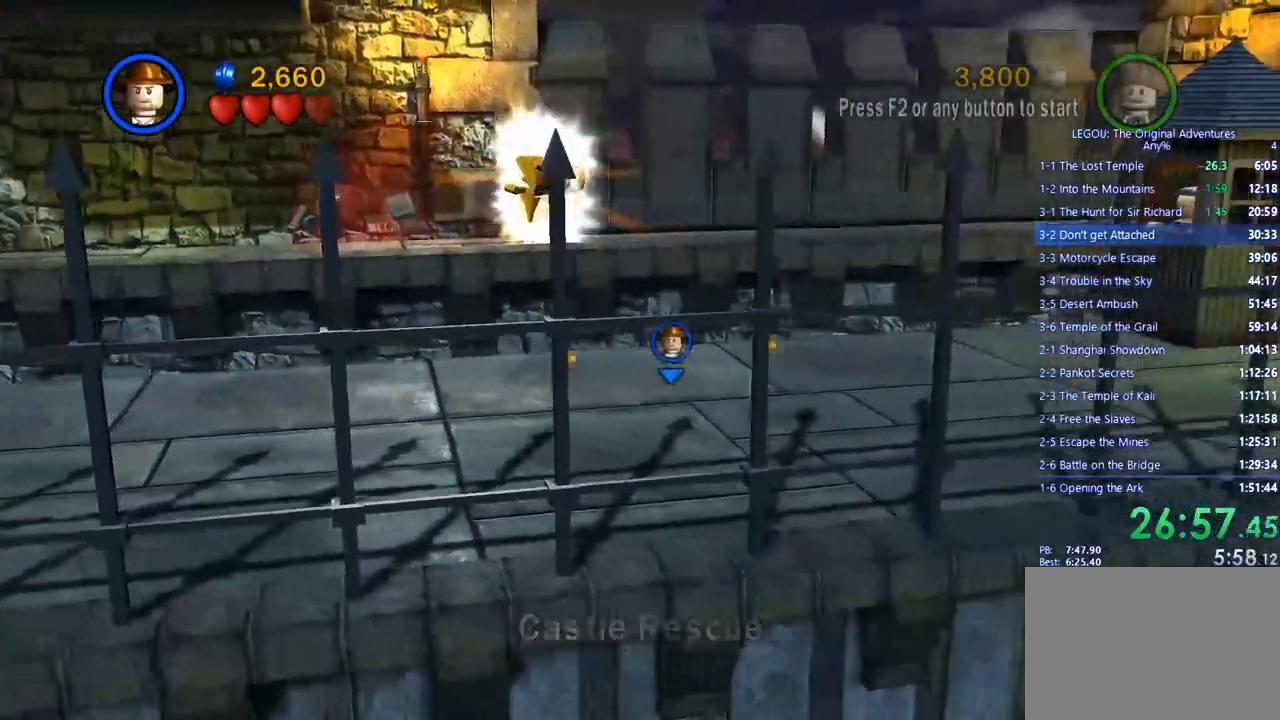
{"buttons": [], "left_stick": "right", "right_stick": "center", "events": [[150, "left_stick", "right"]]}
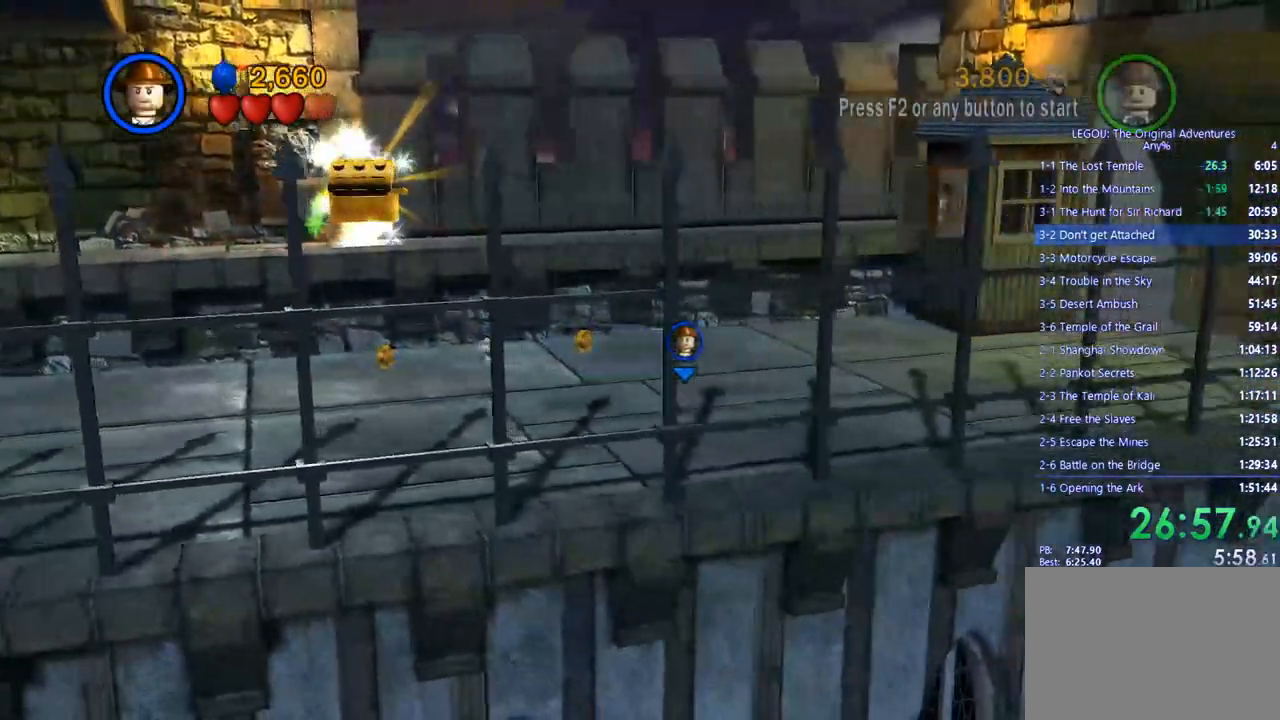
{"buttons": [], "left_stick": "right", "right_stick": "center", "events": []}
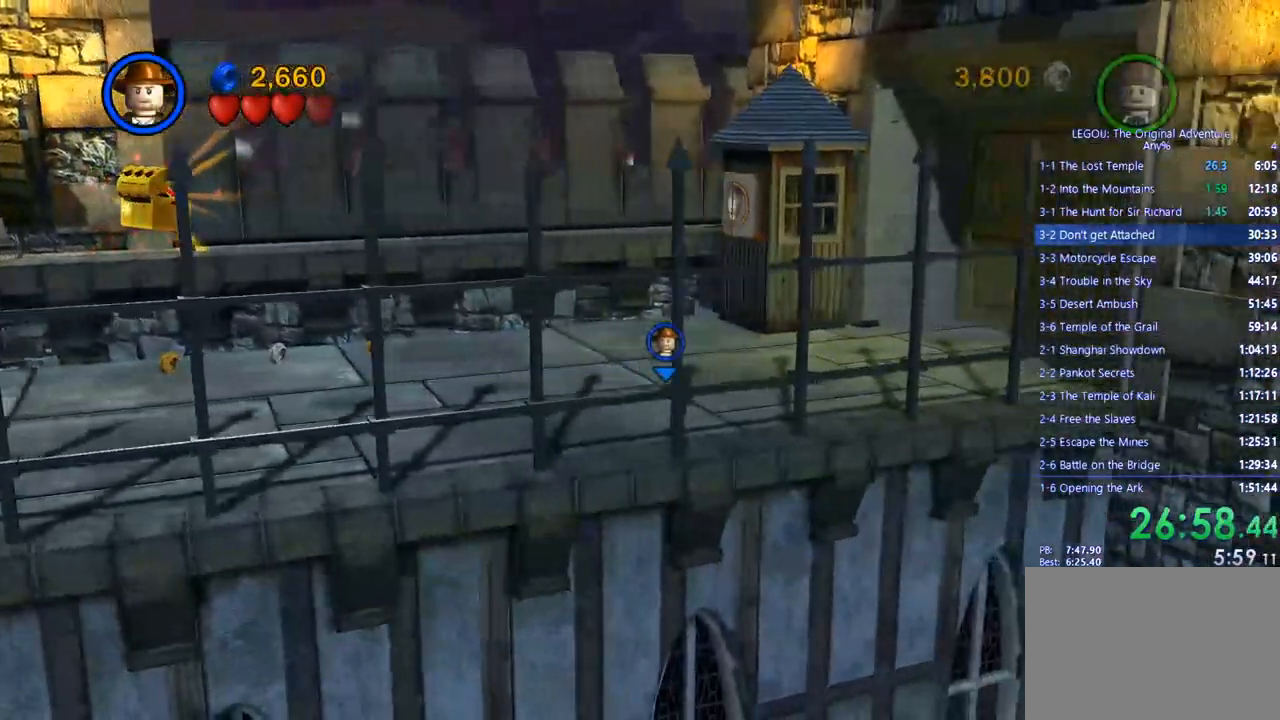
{"buttons": [], "left_stick": "right", "right_stick": "center", "events": []}
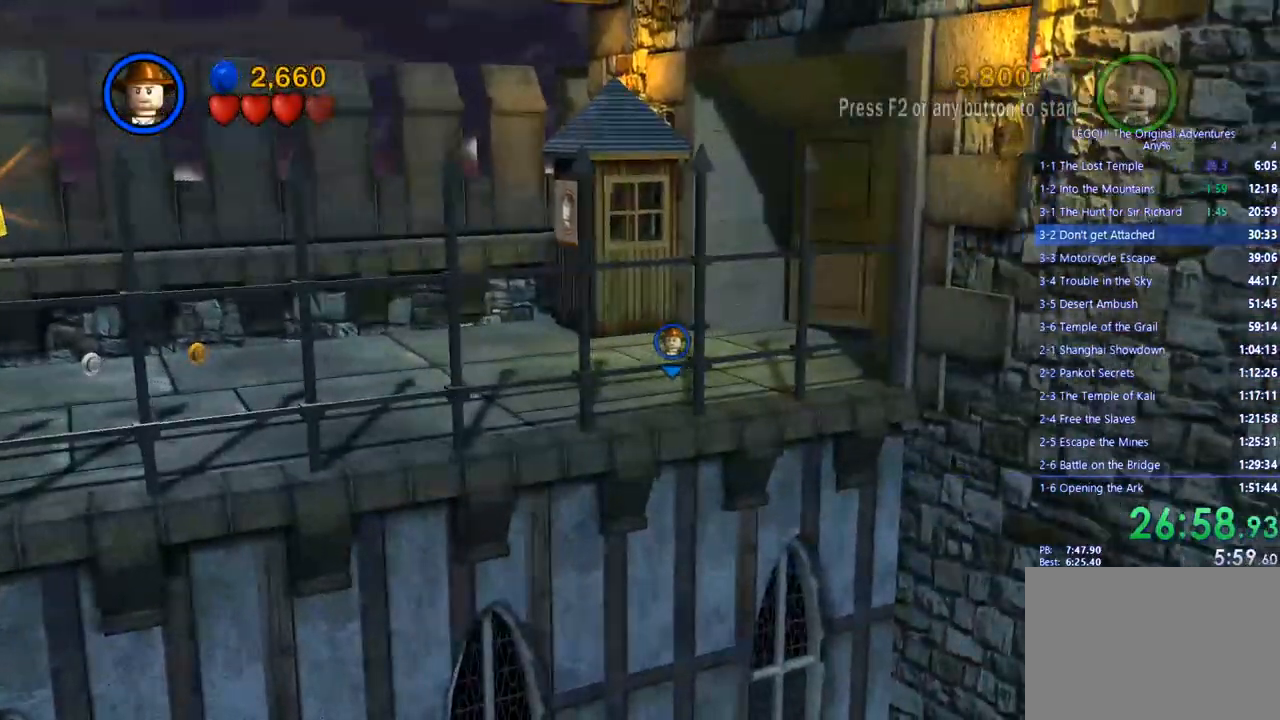
{"buttons": [], "left_stick": "right", "right_stick": "center", "events": []}
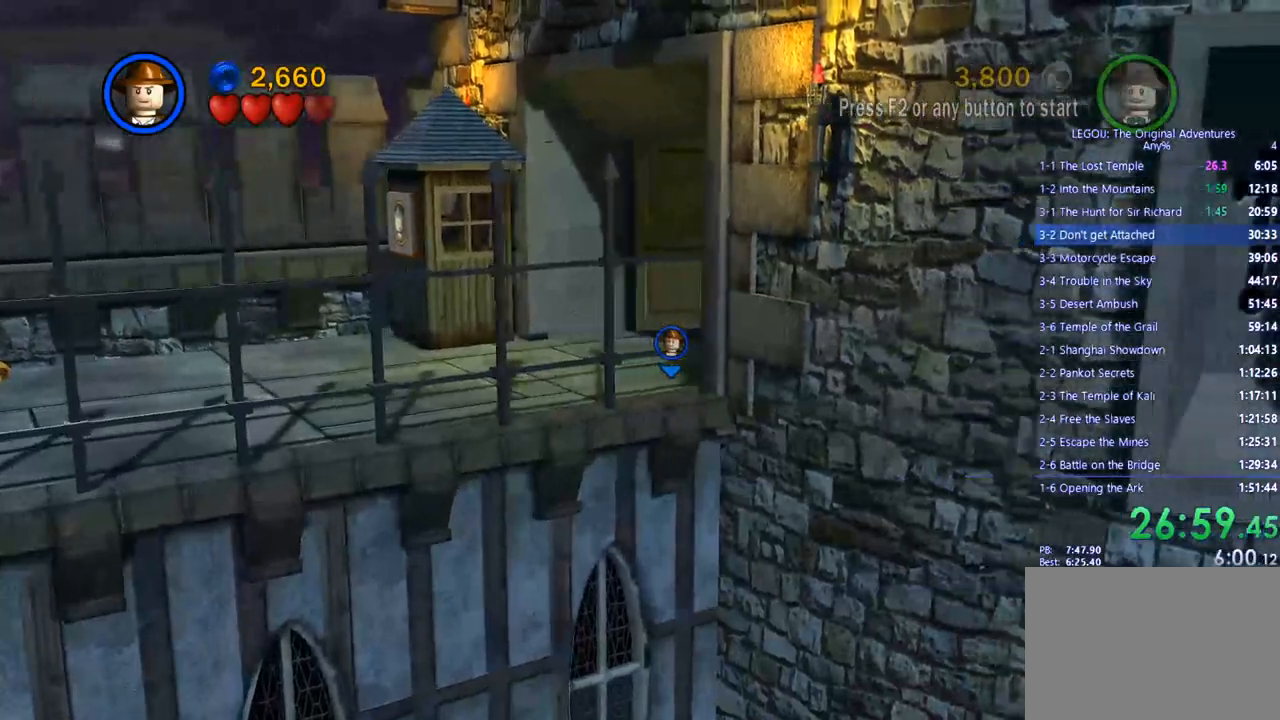
{"buttons": ["CROSS"], "left_stick": "up-right", "right_stick": "center", "events": [[150, "CROSS", "down"], [150, "left_stick", "up-right"], [233, "CROSS", "up"], [317, "CROSS", "down"], [400, "CROSS", "up"], [467, "CROSS", "down"]]}